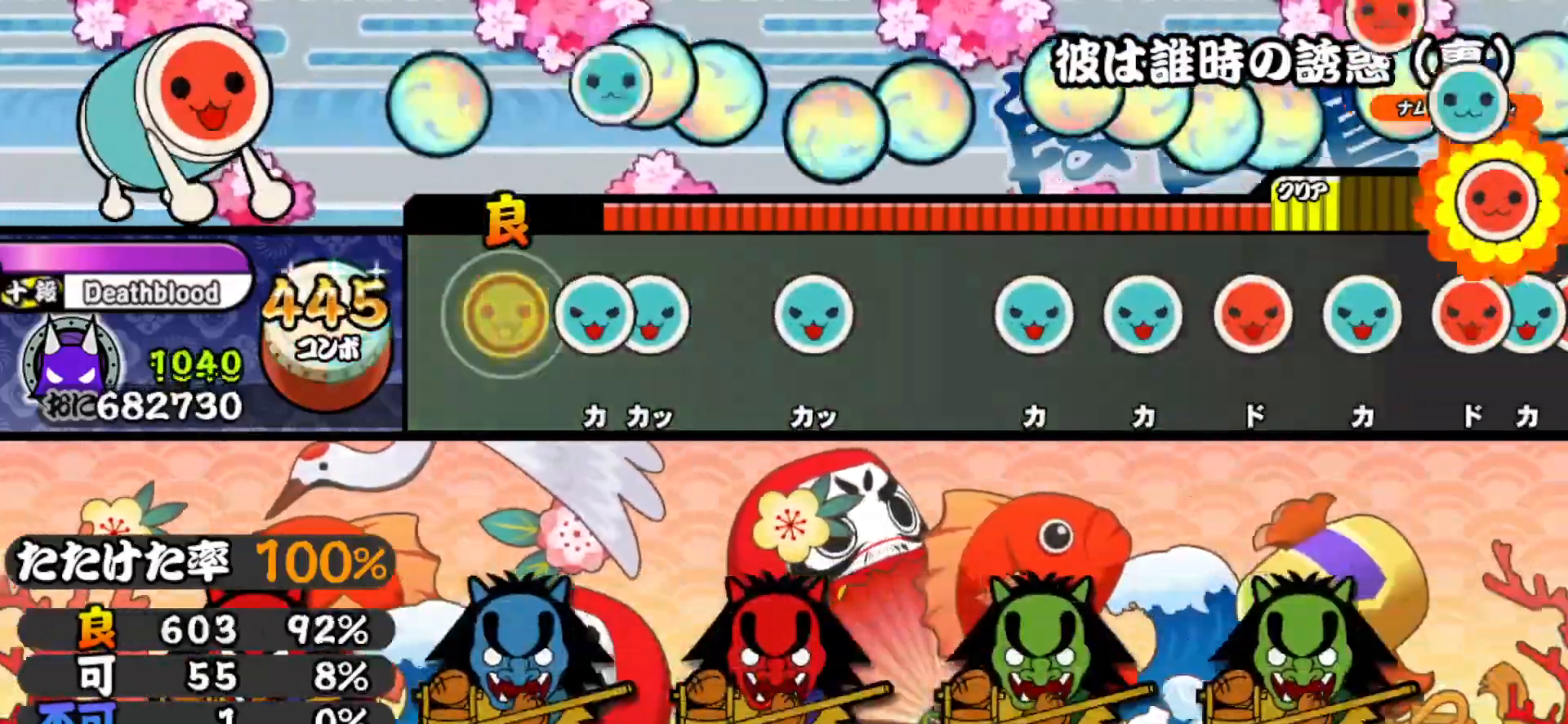
Gameplay with a controller (PlayStation layout); each line is a JSON object with the inputs held at the frame after it. "events" lists button and stick changes between this image and that frame as [ms after this image, input, new state], when the widget could be followed in between. Not read: left_stick.
{"buttons": ["TRIANGLE"], "right_stick": "center", "events": [[133, "TRIANGLE", "down"], [200, "DPAD_UP", "down"], [217, "TRIANGLE", "up"], [367, "DPAD_UP", "up"], [400, "TRIANGLE", "down"]]}
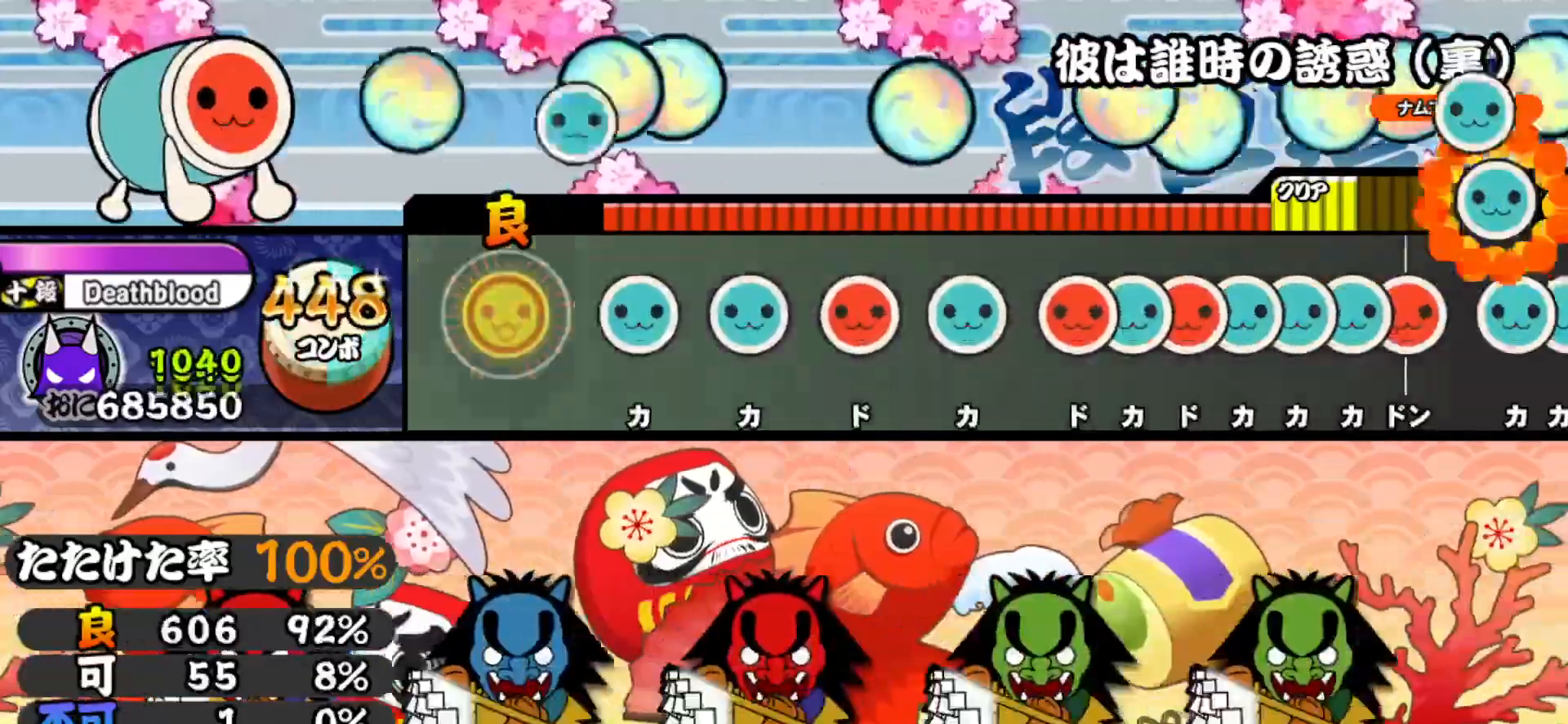
{"buttons": ["SQUARE"], "right_stick": "center", "events": [[17, "TRIANGLE", "up"], [183, "TRIANGLE", "down"], [300, "TRIANGLE", "up"], [333, "DPAD_UP", "down"], [433, "DPAD_UP", "up"], [450, "SQUARE", "down"]]}
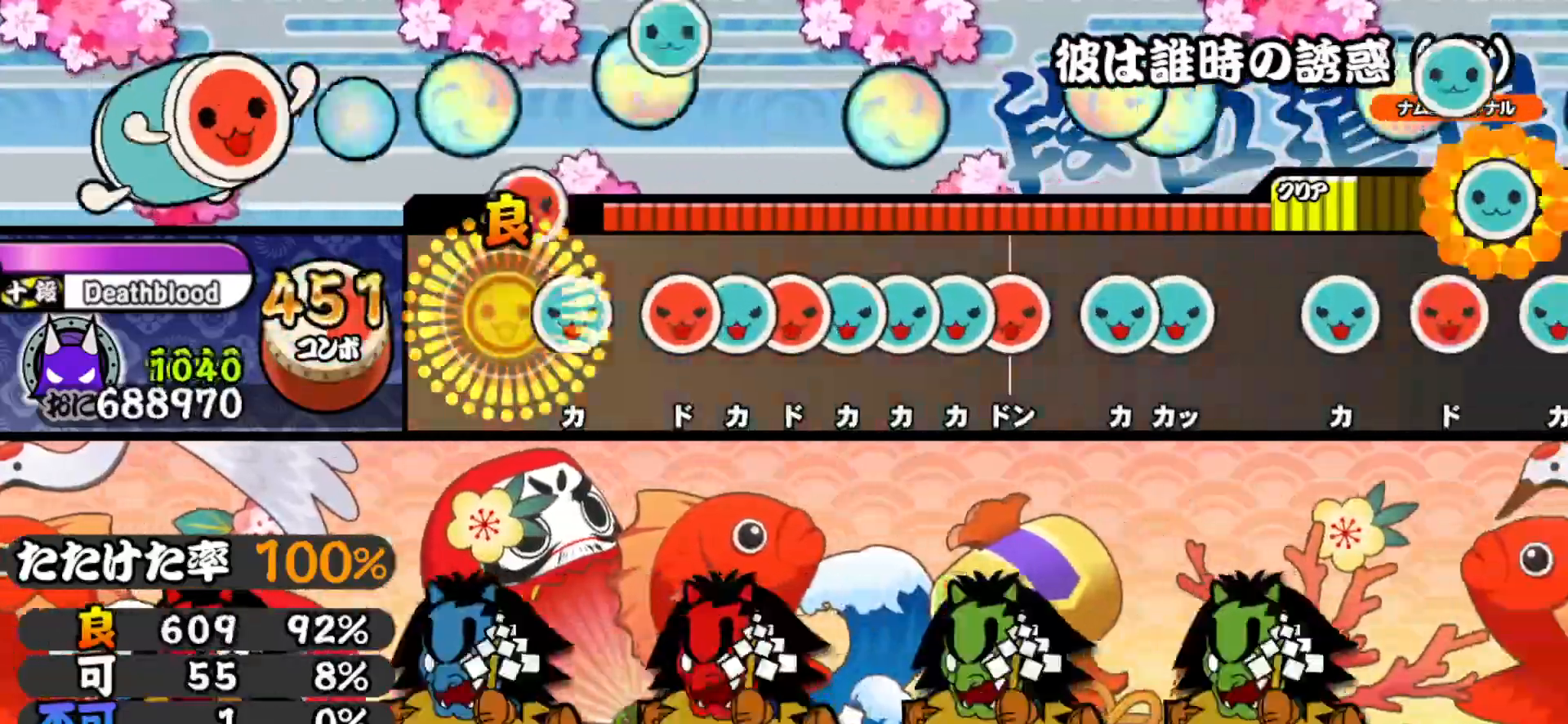
{"buttons": ["DPAD_UP"], "right_stick": "center", "events": [[67, "SQUARE", "up"], [100, "DPAD_UP", "down"], [200, "DPAD_UP", "up"], [233, "SQUARE", "down"], [300, "SQUARE", "up"], [317, "DPAD_UP", "down"], [383, "DPAD_UP", "up"], [383, "SQUARE", "down"], [450, "DPAD_UP", "down"], [450, "SQUARE", "up"]]}
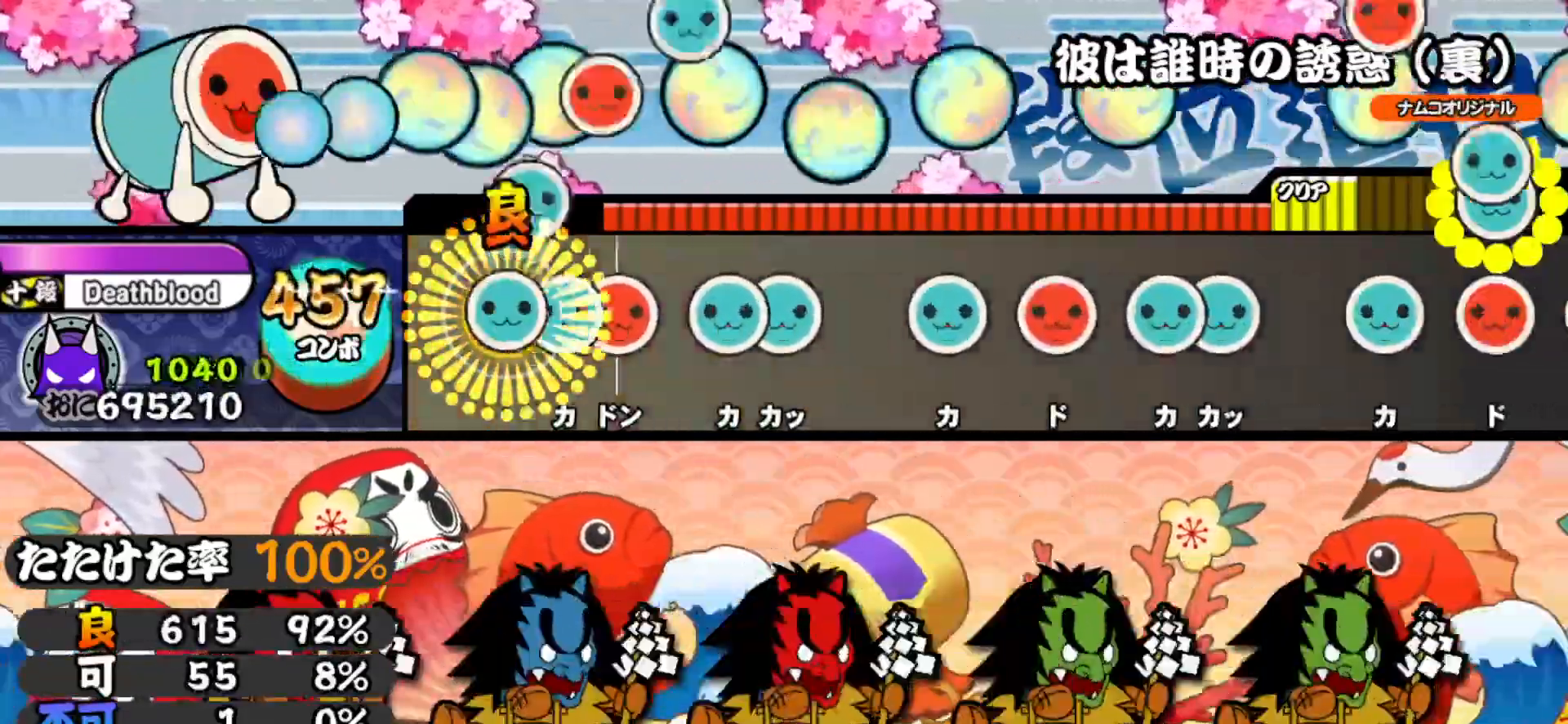
{"buttons": [], "right_stick": "center", "events": [[17, "TRIANGLE", "down"], [33, "DPAD_UP", "up"], [83, "DPAD_UP", "down"], [100, "TRIANGLE", "up"], [167, "SQUARE", "down"], [183, "DPAD_UP", "up"], [267, "SQUARE", "up"], [300, "DPAD_UP", "down"], [367, "TRIANGLE", "down"], [383, "DPAD_UP", "up"], [483, "TRIANGLE", "up"]]}
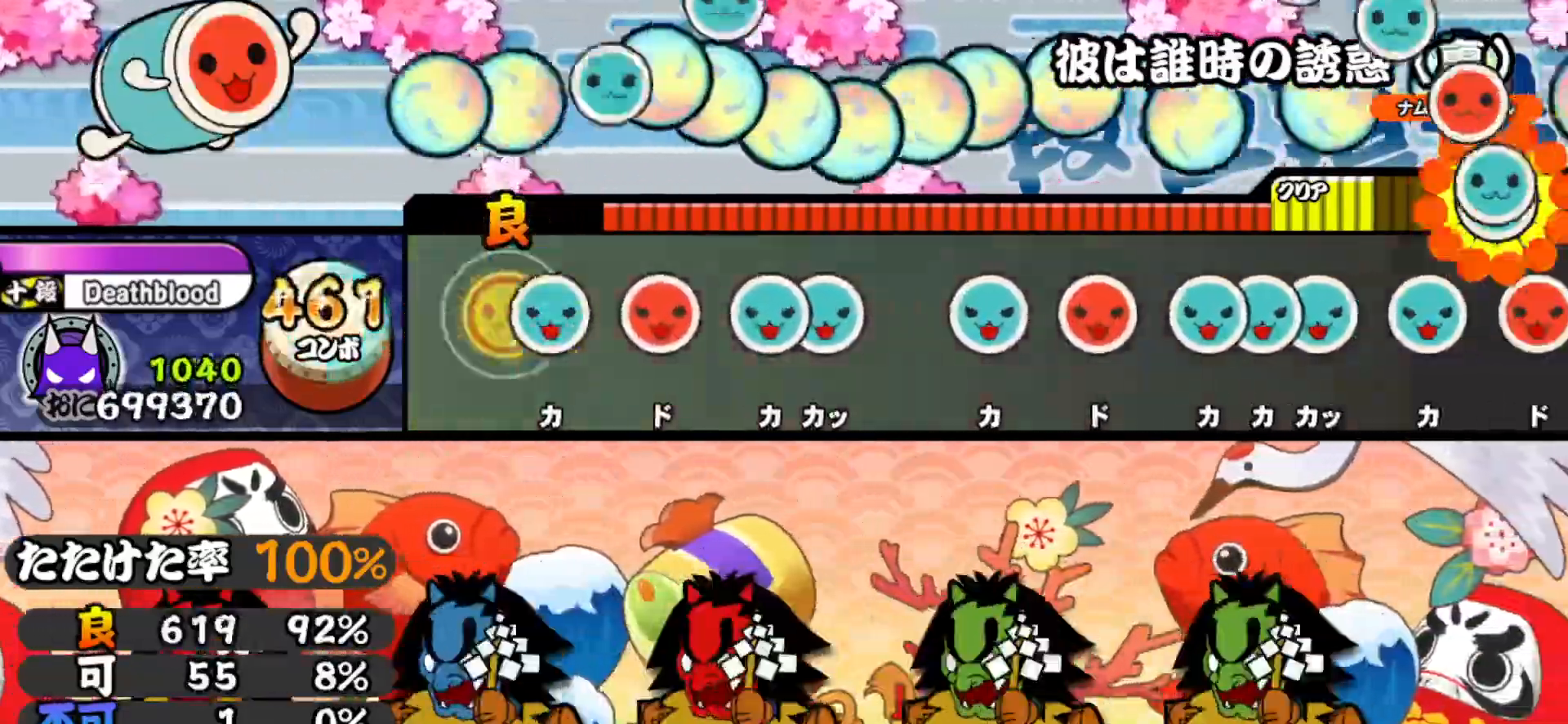
{"buttons": [], "right_stick": "center", "events": [[33, "DPAD_UP", "down"], [183, "DPAD_UP", "up"], [200, "SQUARE", "down"], [317, "DPAD_UP", "down"], [317, "SQUARE", "up"], [400, "TRIANGLE", "down"], [417, "DPAD_UP", "up"], [500, "TRIANGLE", "up"]]}
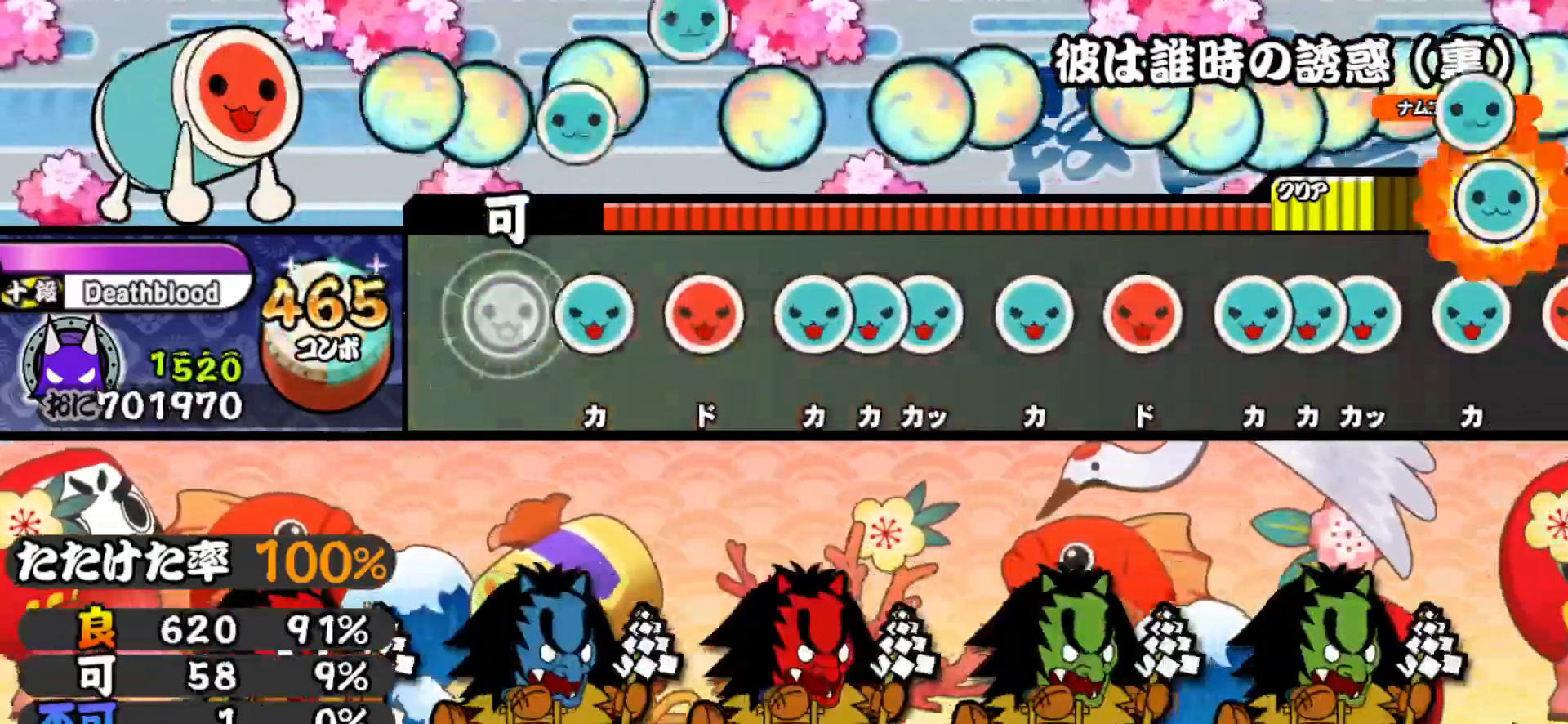
{"buttons": ["TRIANGLE", "DPAD_UP"], "right_stick": "center", "events": [[167, "TRIANGLE", "down"], [250, "DPAD_UP", "down"], [283, "TRIANGLE", "up"], [383, "DPAD_UP", "up"], [450, "TRIANGLE", "down"], [483, "DPAD_UP", "down"]]}
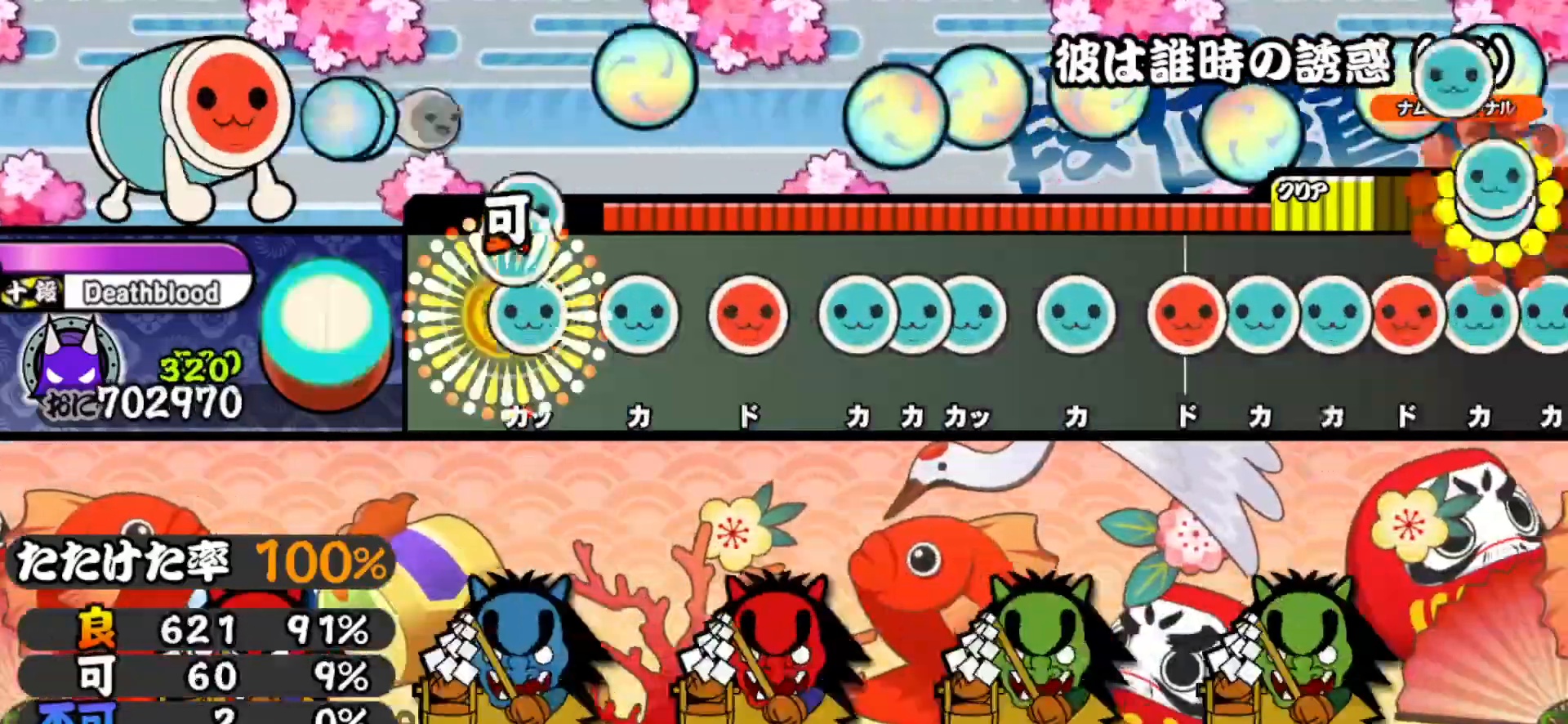
{"buttons": ["DPAD_UP"], "right_stick": "center", "events": [[50, "TRIANGLE", "up"], [67, "DPAD_UP", "up"], [100, "TRIANGLE", "down"], [183, "TRIANGLE", "up"], [333, "SQUARE", "down"], [450, "DPAD_UP", "down"], [450, "SQUARE", "up"]]}
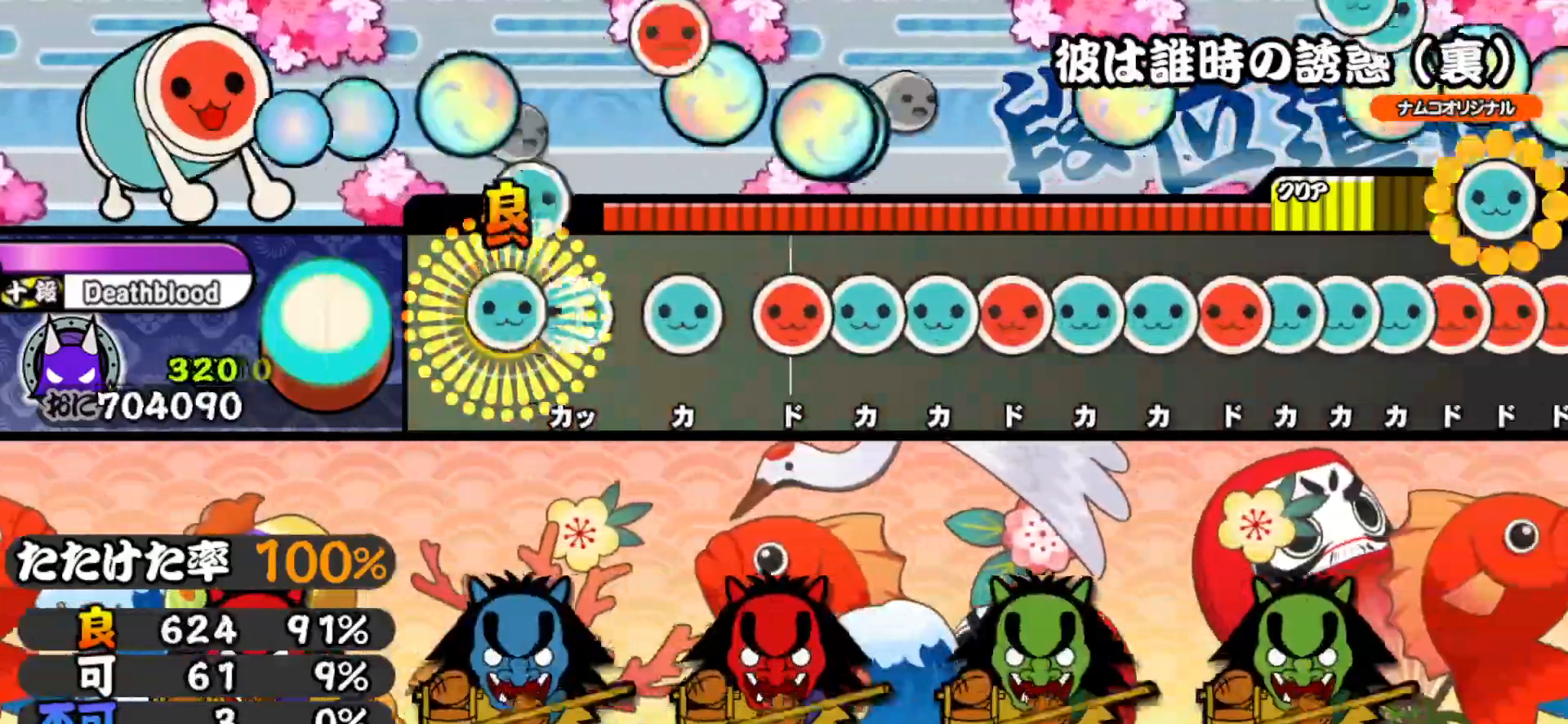
{"buttons": ["DPAD_UP"], "right_stick": "center", "events": [[17, "TRIANGLE", "down"], [33, "DPAD_UP", "up"], [133, "DPAD_UP", "down"], [133, "TRIANGLE", "up"], [233, "DPAD_UP", "up"], [233, "TRIANGLE", "down"], [317, "TRIANGLE", "up"], [400, "SQUARE", "down"], [467, "SQUARE", "up"], [483, "DPAD_UP", "down"]]}
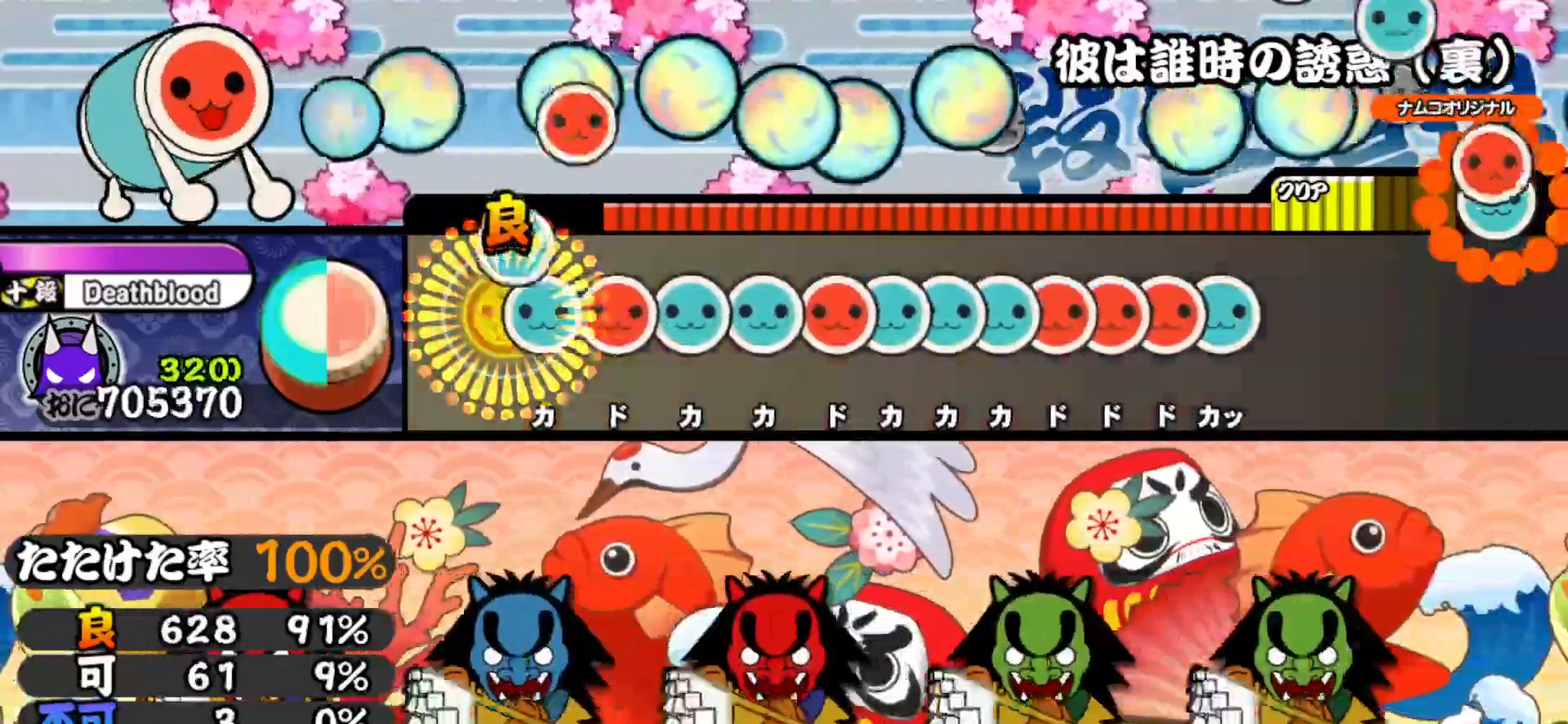
{"buttons": [], "right_stick": "center", "events": [[67, "DPAD_UP", "up"], [67, "TRIANGLE", "down"], [167, "DPAD_RIGHT", "down"], [167, "TRIANGLE", "up"], [267, "DPAD_RIGHT", "up"], [267, "TRIANGLE", "down"], [367, "DPAD_UP", "down"], [367, "TRIANGLE", "up"], [450, "DPAD_UP", "up"], [450, "SQUARE", "down"], [500, "SQUARE", "up"]]}
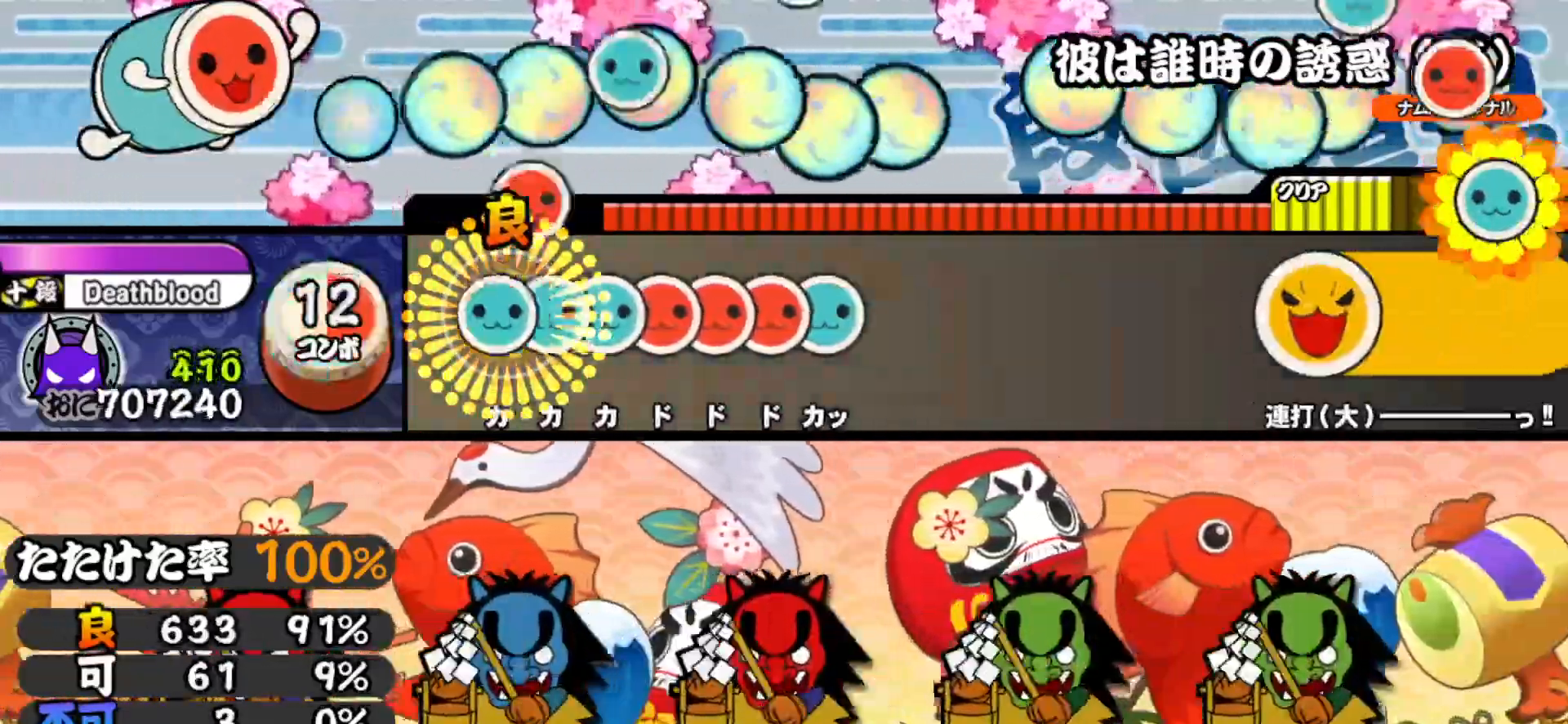
{"buttons": ["DPAD_UP"], "right_stick": "center", "events": [[33, "DPAD_UP", "down"], [83, "TRIANGLE", "down"], [100, "DPAD_UP", "up"], [150, "DPAD_UP", "down"], [167, "TRIANGLE", "up"], [233, "DPAD_UP", "up"], [233, "SQUARE", "down"], [300, "DPAD_RIGHT", "down"], [300, "SQUARE", "up"], [367, "DPAD_RIGHT", "up"], [367, "SQUARE", "down"], [433, "DPAD_UP", "down"], [433, "SQUARE", "up"]]}
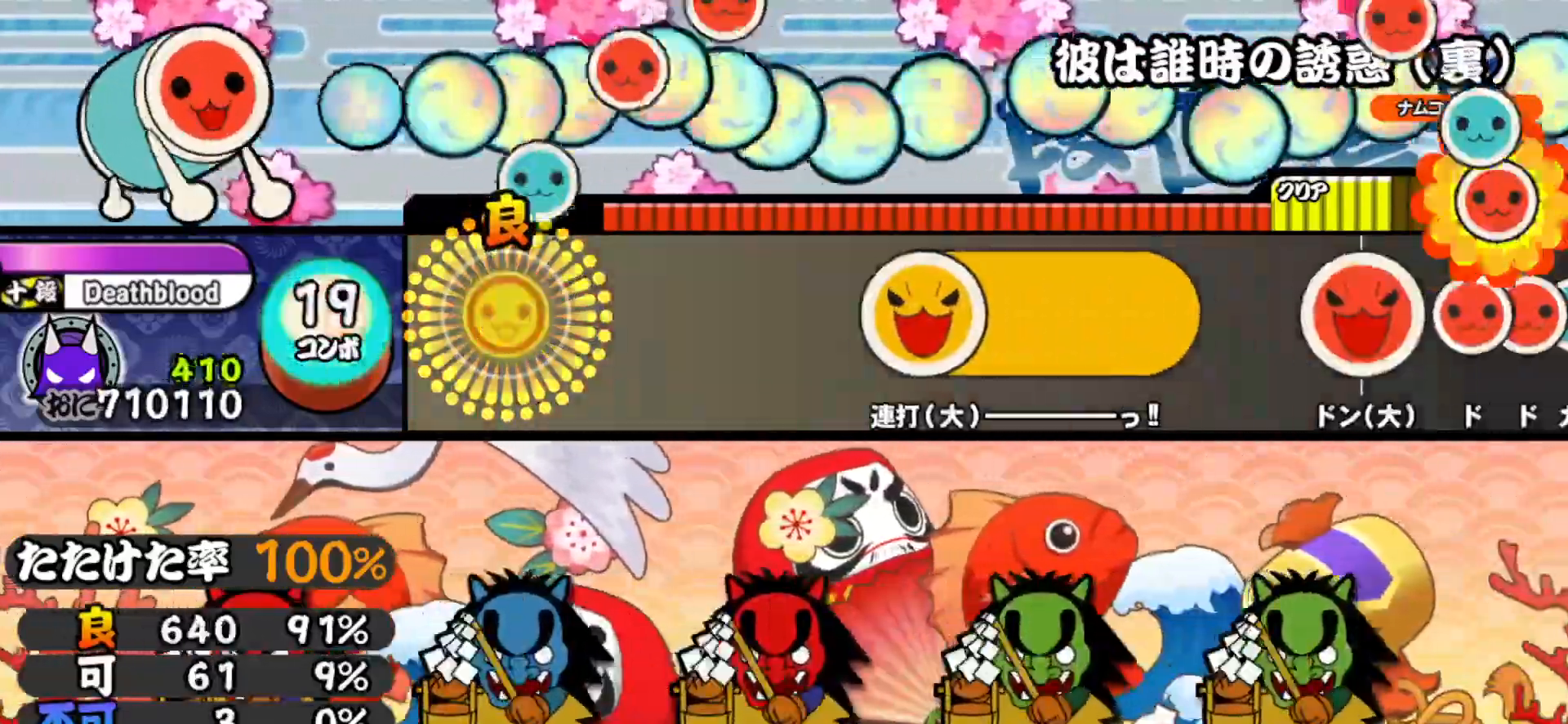
{"buttons": [], "right_stick": "center", "events": [[17, "TRIANGLE", "down"], [33, "DPAD_UP", "up"], [150, "TRIANGLE", "up"], [267, "TRIANGLE", "down"], [383, "TRIANGLE", "up"]]}
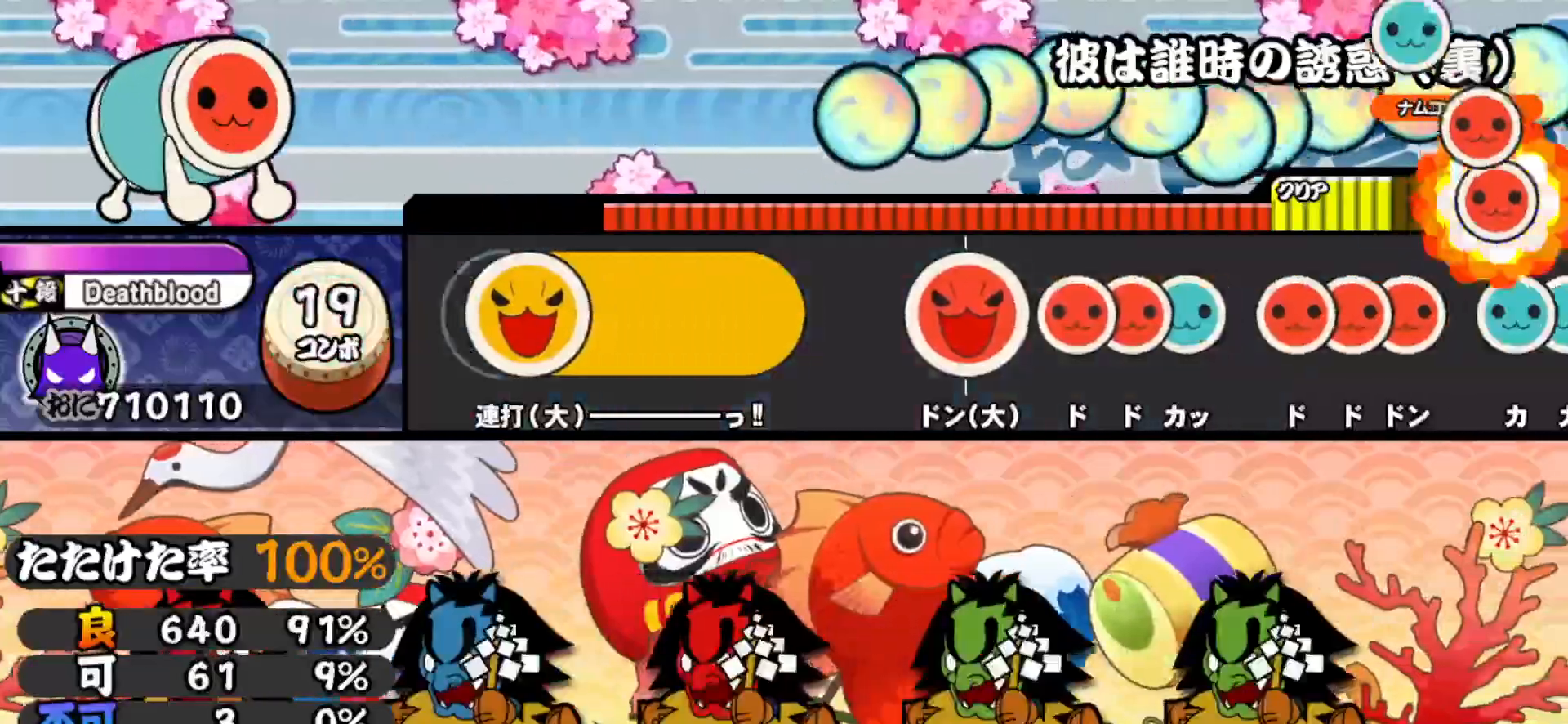
{"buttons": [], "right_stick": "center", "events": [[67, "SQUARE", "down"], [83, "CROSS", "down"], [100, "DPAD_RIGHT", "down"], [117, "SQUARE", "up"], [117, "TRIANGLE", "down"], [133, "CIRCLE", "down"], [133, "CROSS", "up"], [133, "DPAD_LEFT", "down"], [133, "DPAD_RIGHT", "up"], [133, "TRIANGLE", "up"], [150, "CIRCLE", "up"], [250, "DPAD_LEFT", "up"], [333, "CROSS", "down"], [333, "TRIANGLE", "down"], [367, "CIRCLE", "down"], [367, "CROSS", "up"], [383, "TRIANGLE", "up"], [400, "CIRCLE", "up"]]}
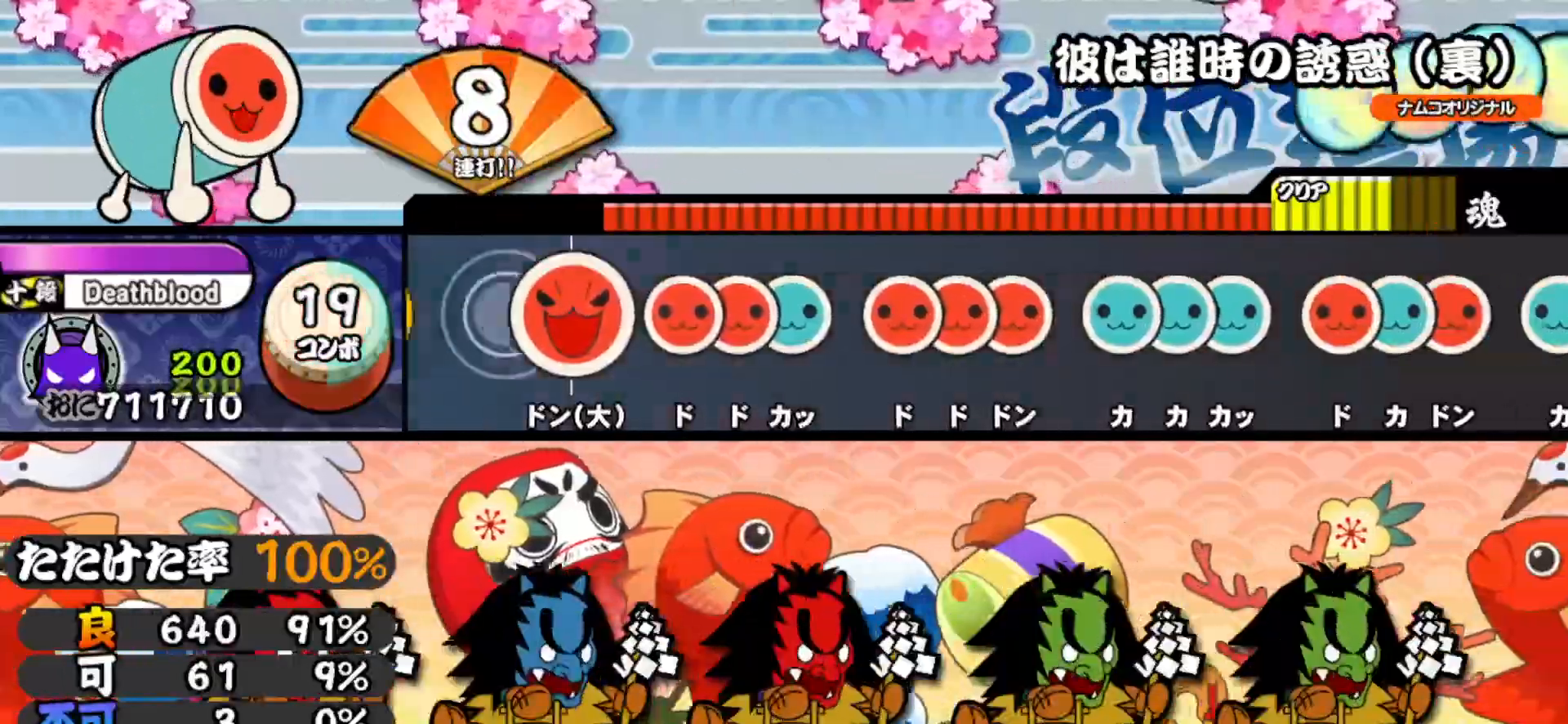
{"buttons": ["DPAD_UP"], "right_stick": "center", "events": [[100, "SQUARE", "down"], [250, "DPAD_RIGHT", "down"], [250, "SQUARE", "up"], [317, "DPAD_RIGHT", "up"], [317, "SQUARE", "down"], [383, "DPAD_UP", "down"], [400, "SQUARE", "up"]]}
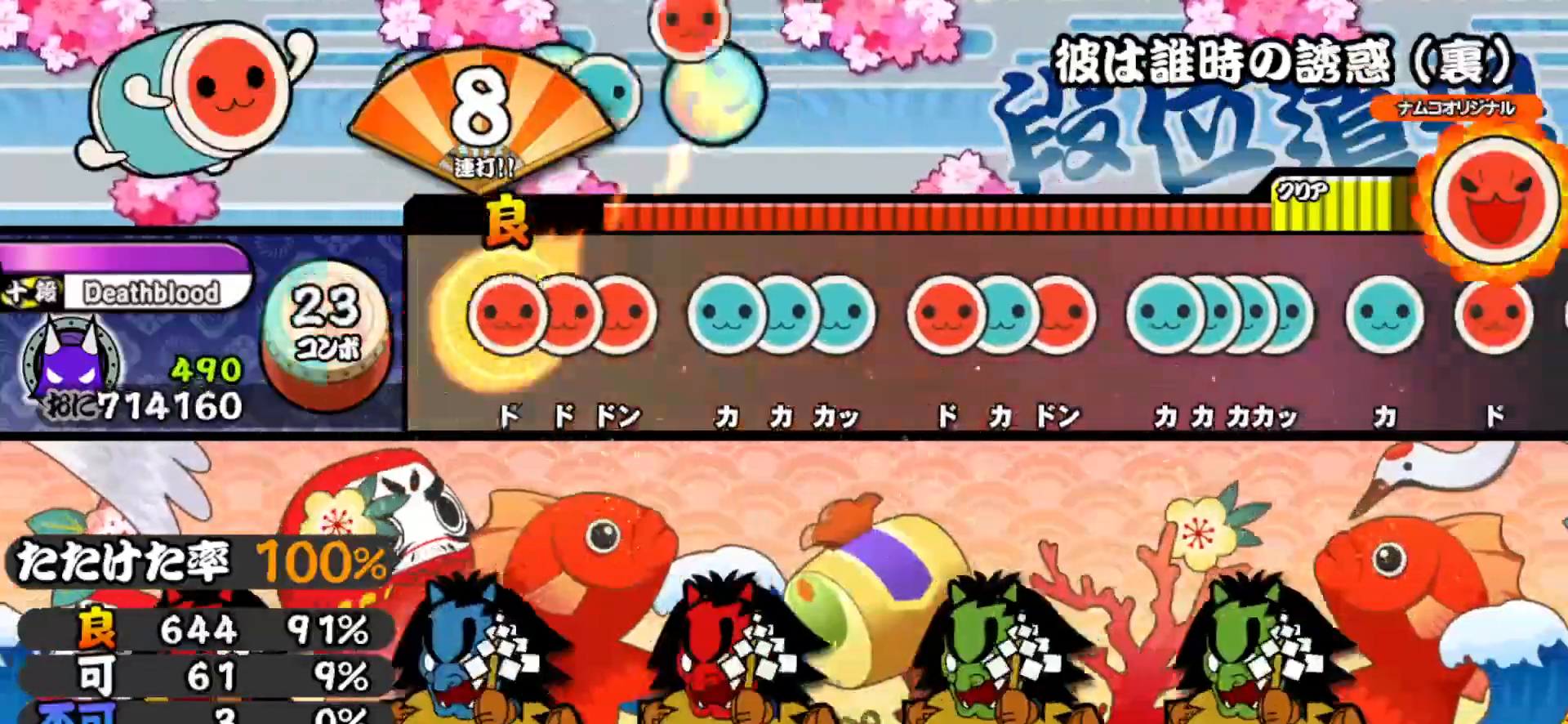
{"buttons": ["DPAD_UP"], "right_stick": "center", "events": [[17, "DPAD_UP", "up"], [33, "SQUARE", "down"], [117, "DPAD_RIGHT", "down"], [117, "SQUARE", "up"], [183, "SQUARE", "down"], [200, "DPAD_RIGHT", "up"], [300, "SQUARE", "up"], [317, "DPAD_UP", "down"], [383, "DPAD_UP", "up"], [383, "TRIANGLE", "down"], [467, "DPAD_UP", "down"], [483, "TRIANGLE", "up"]]}
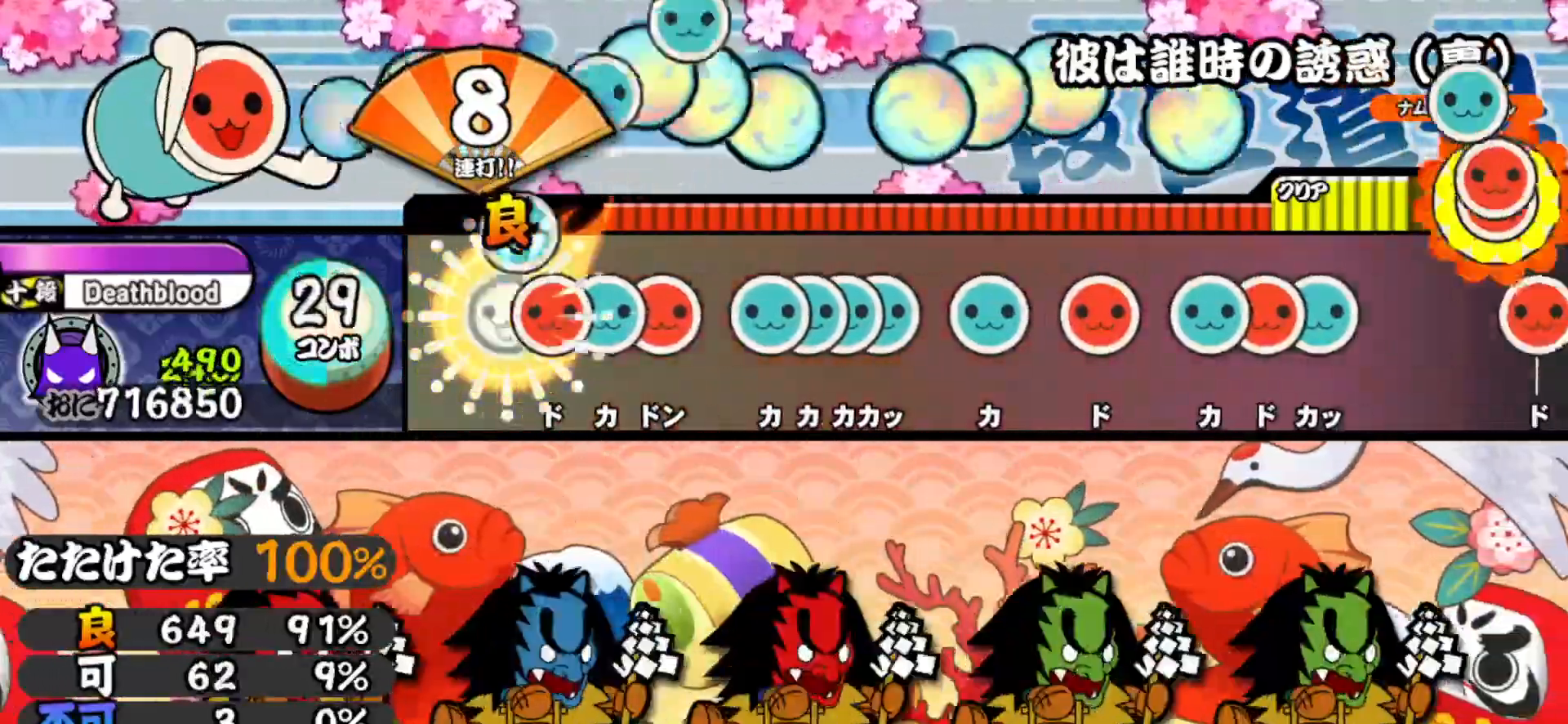
{"buttons": ["TRIANGLE"], "right_stick": "center", "events": [[67, "DPAD_UP", "up"], [100, "SQUARE", "down"], [150, "DPAD_UP", "down"], [150, "SQUARE", "up"], [233, "DPAD_UP", "up"], [233, "SQUARE", "down"], [283, "SQUARE", "up"], [350, "TRIANGLE", "down"], [417, "DPAD_UP", "down"], [433, "TRIANGLE", "up"], [467, "TRIANGLE", "down"], [483, "DPAD_UP", "up"]]}
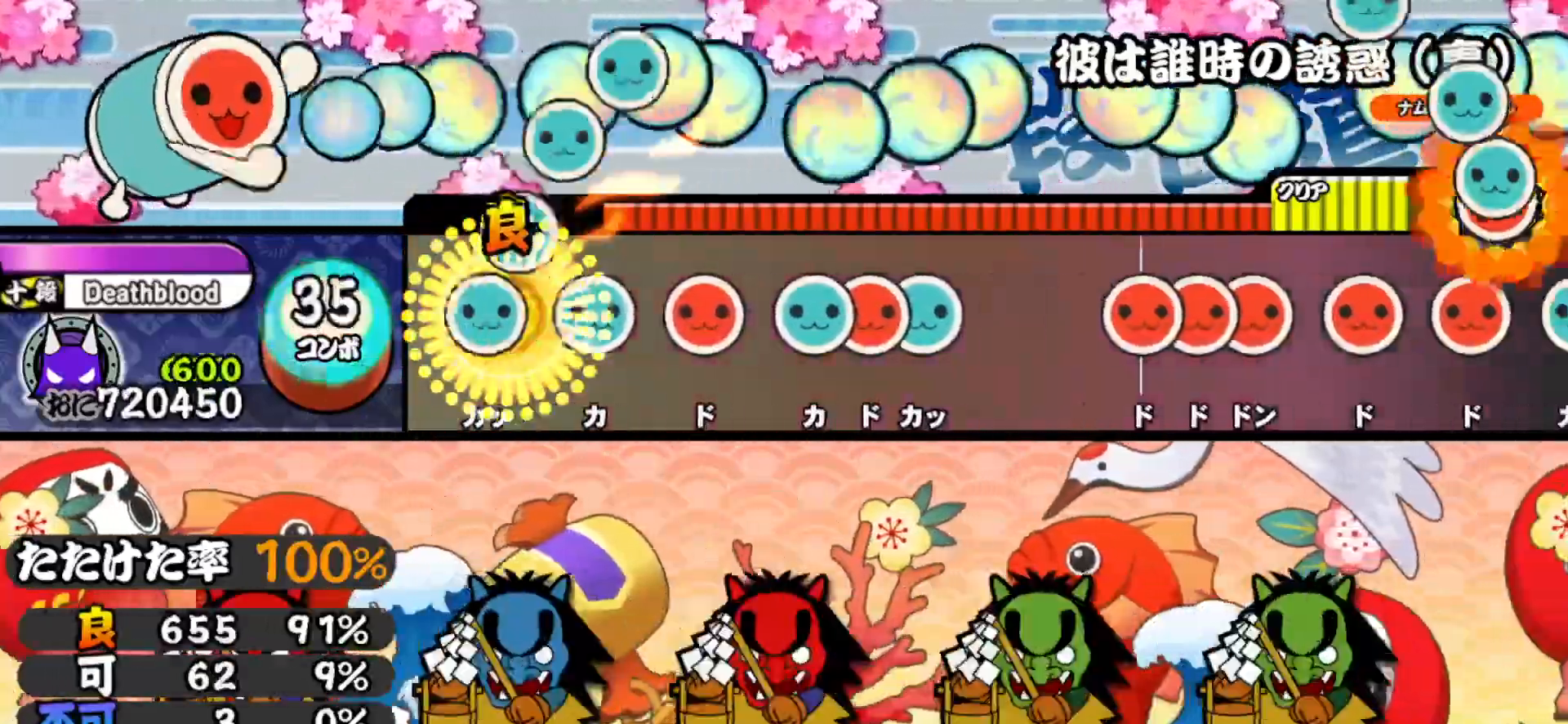
{"buttons": ["DPAD_RIGHT"], "right_stick": "center", "events": [[33, "DPAD_UP", "down"], [50, "TRIANGLE", "up"], [150, "DPAD_UP", "up"], [150, "TRIANGLE", "down"], [283, "DPAD_RIGHT", "down"], [283, "TRIANGLE", "up"], [383, "DPAD_RIGHT", "up"], [417, "TRIANGLE", "down"], [483, "DPAD_RIGHT", "down"], [483, "TRIANGLE", "up"]]}
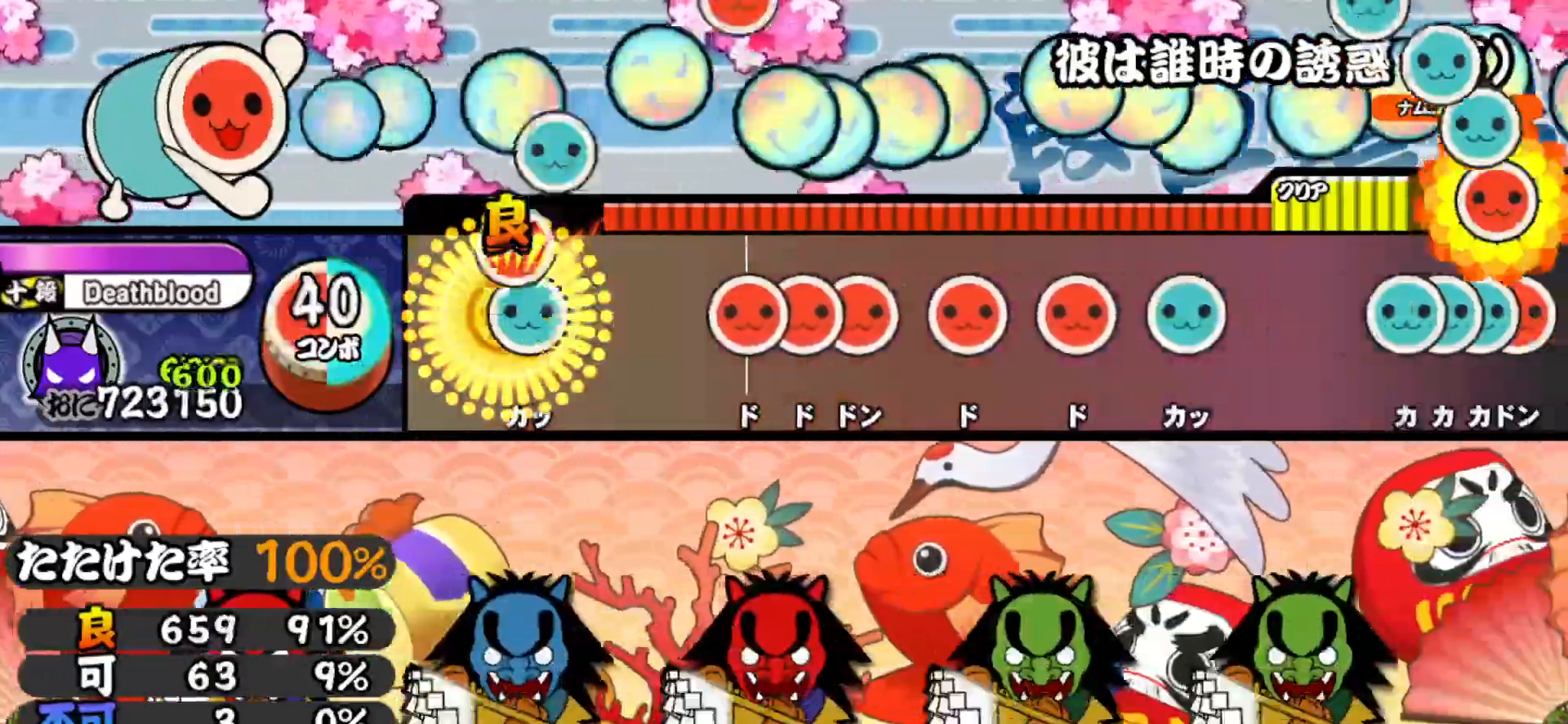
{"buttons": ["SQUARE"], "right_stick": "center", "events": [[50, "TRIANGLE", "down"], [67, "DPAD_RIGHT", "up"], [150, "TRIANGLE", "up"], [333, "SQUARE", "down"], [417, "DPAD_RIGHT", "down"], [417, "SQUARE", "up"], [483, "SQUARE", "down"], [500, "DPAD_RIGHT", "up"]]}
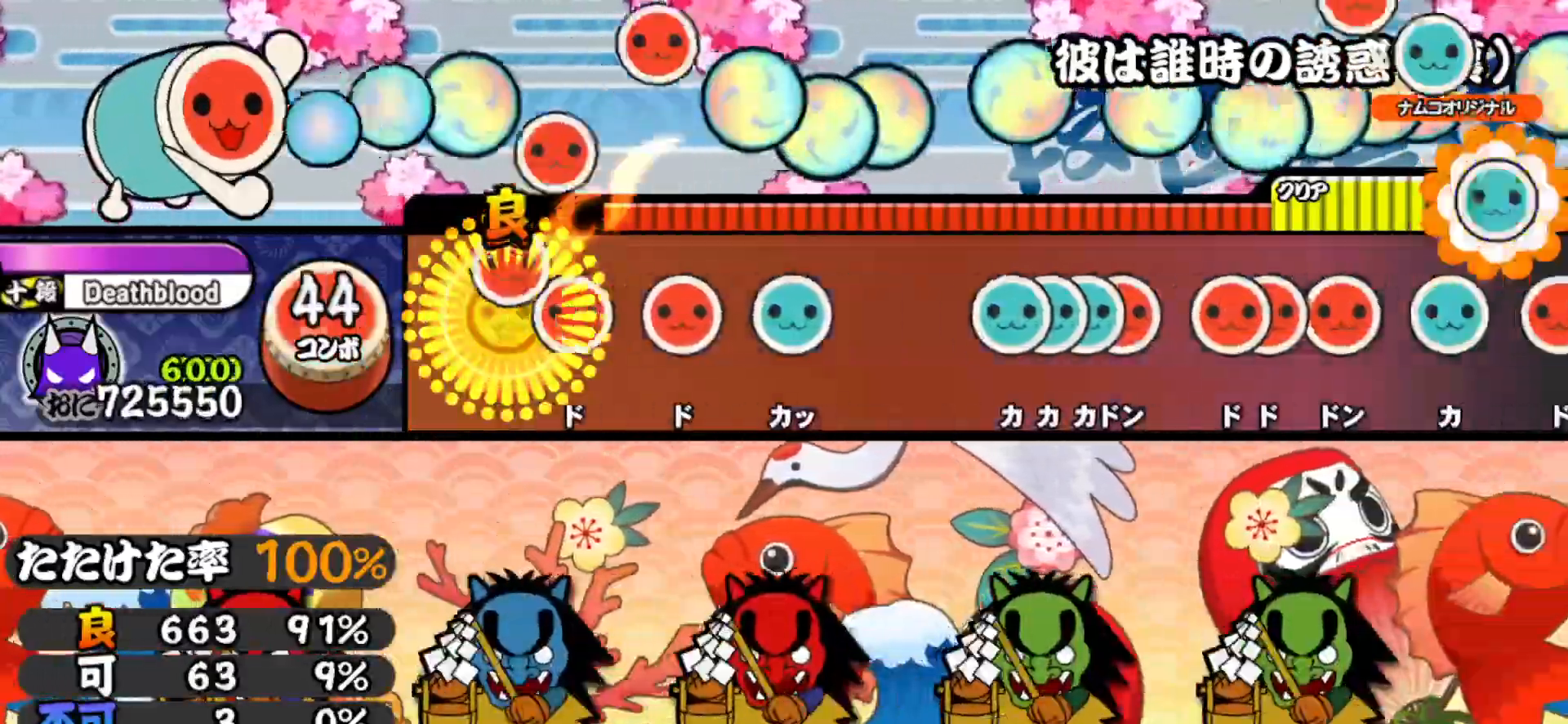
{"buttons": ["DPAD_UP"], "right_stick": "center", "events": [[100, "SQUARE", "up"], [117, "DPAD_RIGHT", "down"], [233, "DPAD_RIGHT", "up"], [233, "SQUARE", "down"], [383, "DPAD_UP", "down"], [383, "SQUARE", "up"]]}
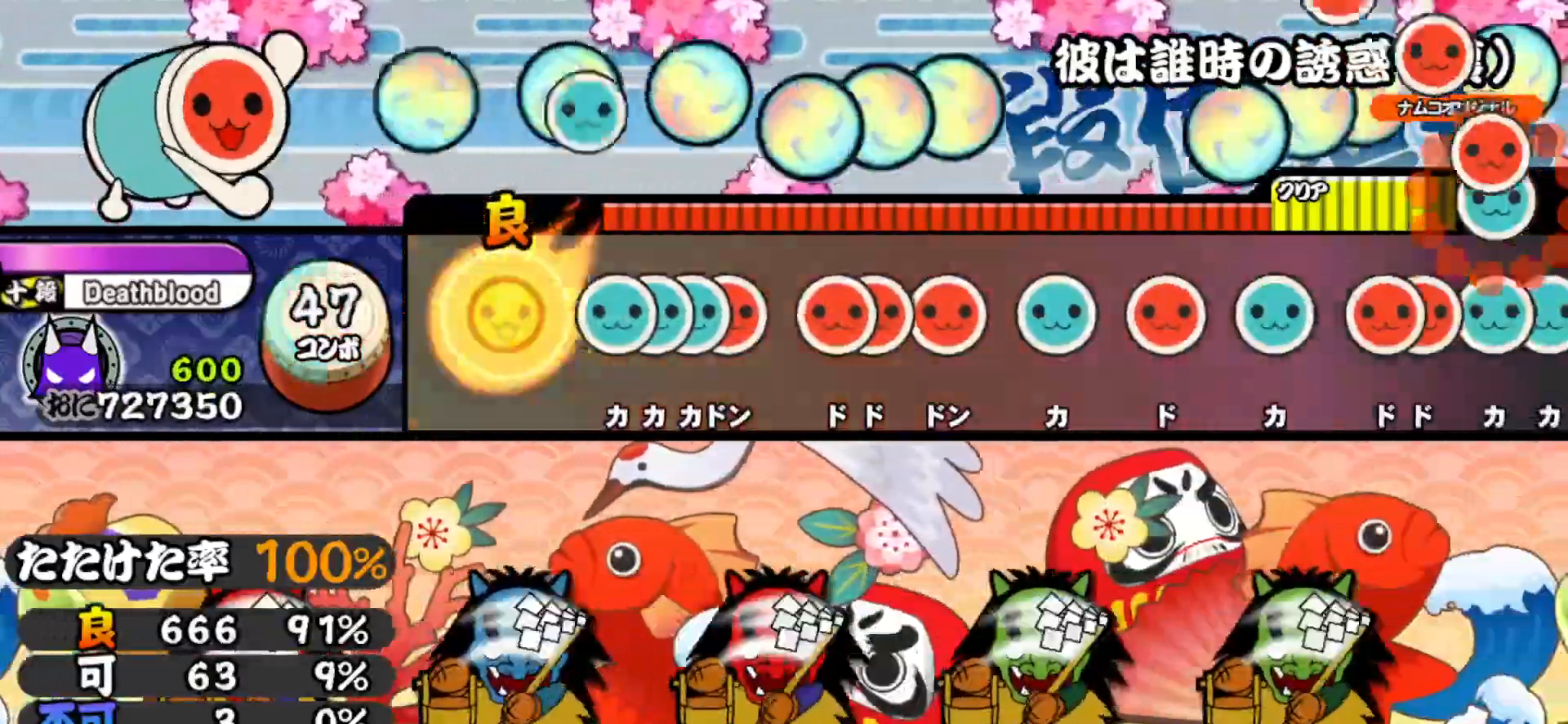
{"buttons": ["SQUARE", "DPAD_RIGHT"], "right_stick": "center", "events": [[33, "DPAD_UP", "up"], [150, "TRIANGLE", "down"], [217, "DPAD_UP", "down"], [217, "TRIANGLE", "up"], [267, "TRIANGLE", "down"], [283, "DPAD_UP", "up"], [333, "DPAD_RIGHT", "down"], [350, "TRIANGLE", "up"], [433, "DPAD_RIGHT", "up"], [450, "SQUARE", "down"], [500, "DPAD_RIGHT", "down"]]}
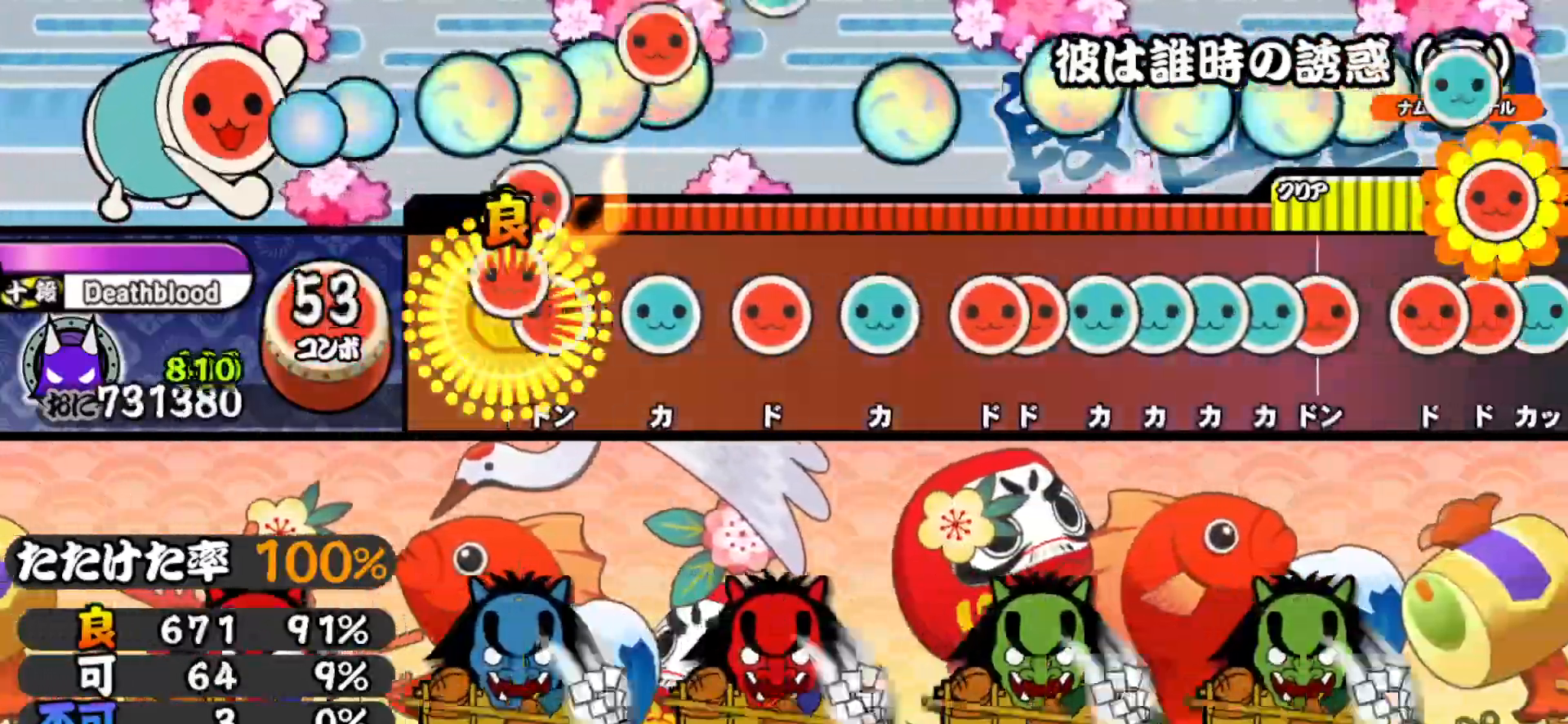
{"buttons": [], "right_stick": "center", "events": [[17, "SQUARE", "up"], [67, "SQUARE", "down"], [83, "DPAD_RIGHT", "up"], [183, "DPAD_UP", "down"], [183, "SQUARE", "up"], [300, "DPAD_UP", "up"], [350, "SQUARE", "down"], [483, "SQUARE", "up"]]}
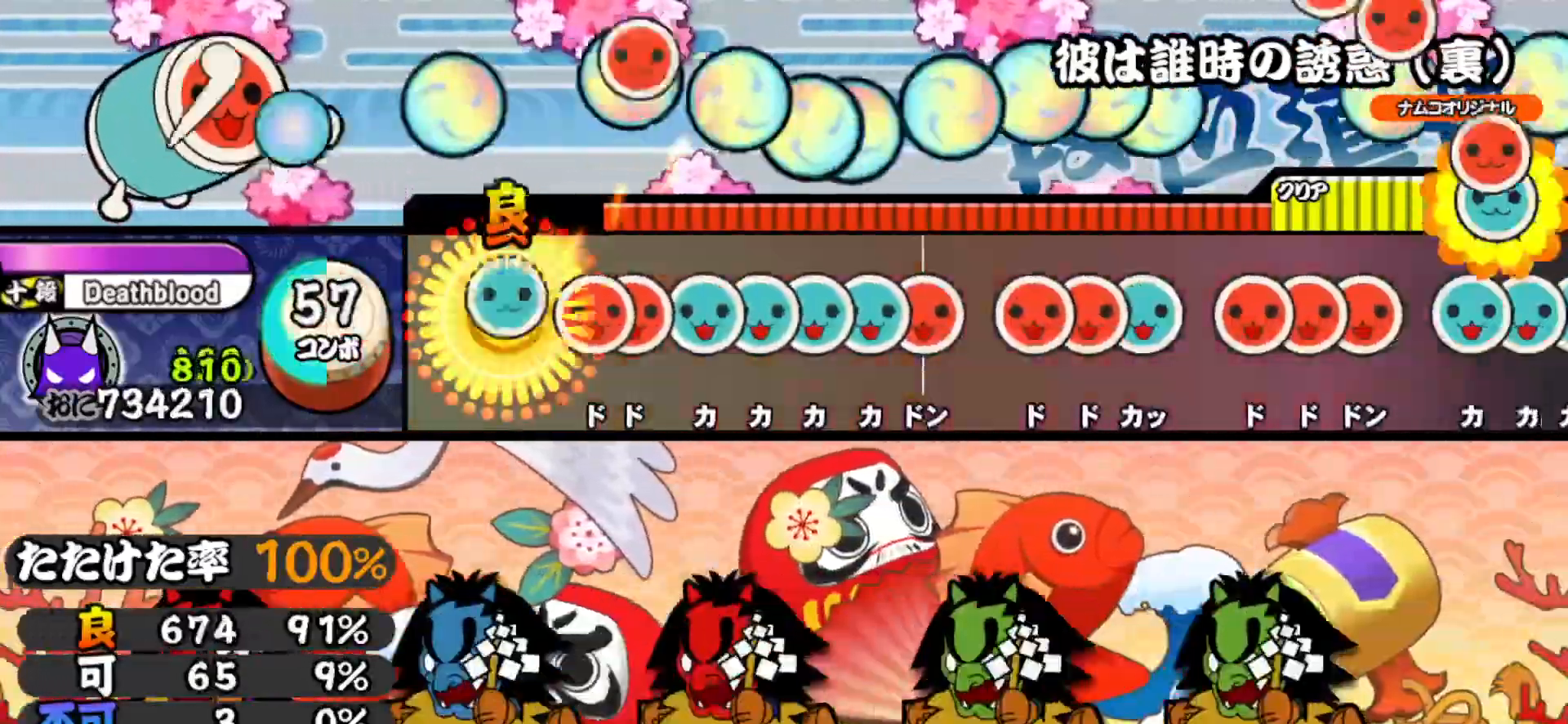
{"buttons": ["DPAD_UP"], "right_stick": "center", "events": [[17, "DPAD_UP", "down"], [100, "DPAD_UP", "up"], [150, "SQUARE", "down"], [183, "SQUARE", "up"], [217, "DPAD_RIGHT", "down"], [267, "TRIANGLE", "down"], [283, "DPAD_RIGHT", "up"], [350, "DPAD_UP", "down"], [350, "TRIANGLE", "up"], [417, "DPAD_UP", "up"], [417, "TRIANGLE", "down"], [500, "DPAD_UP", "down"], [500, "TRIANGLE", "up"]]}
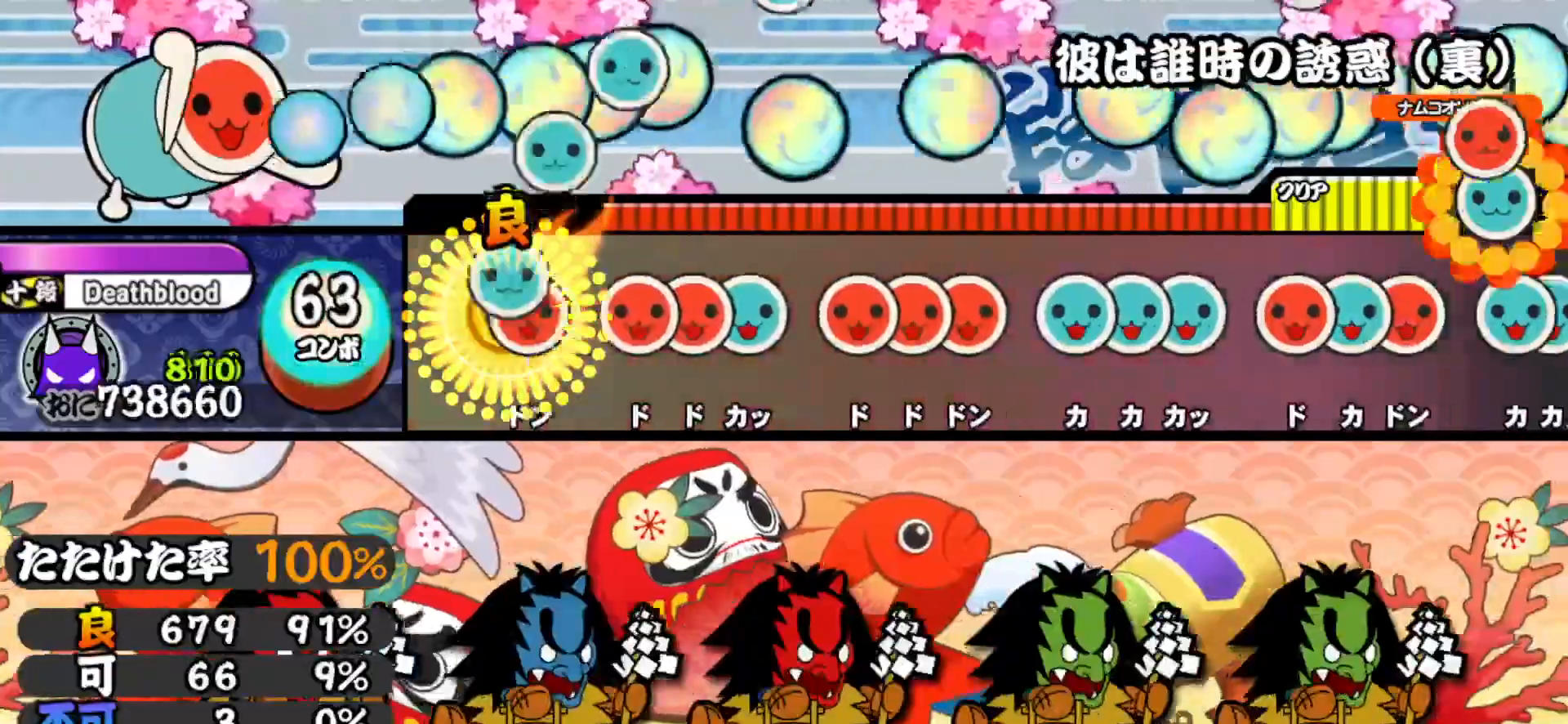
{"buttons": ["SQUARE"], "right_stick": "center", "events": [[67, "SQUARE", "down"], [83, "DPAD_UP", "up"], [200, "SQUARE", "up"], [217, "DPAD_RIGHT", "down"], [283, "DPAD_RIGHT", "up"], [283, "SQUARE", "down"], [350, "DPAD_UP", "down"], [350, "SQUARE", "up"], [450, "DPAD_UP", "up"], [483, "SQUARE", "down"]]}
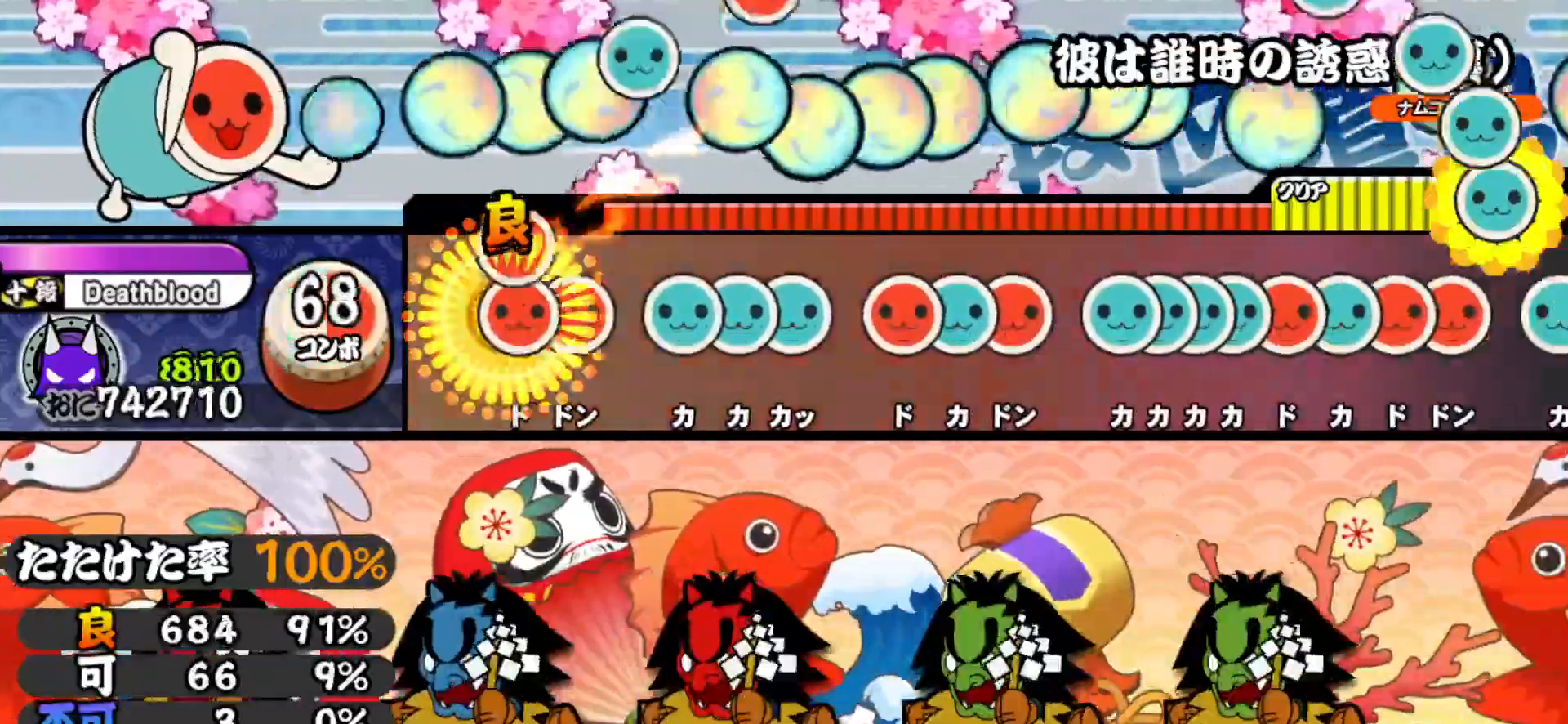
{"buttons": [], "right_stick": "center", "events": [[50, "DPAD_RIGHT", "down"], [50, "SQUARE", "up"], [117, "SQUARE", "down"], [133, "DPAD_RIGHT", "up"], [217, "SQUARE", "up"], [250, "DPAD_UP", "down"], [317, "DPAD_UP", "up"], [317, "TRIANGLE", "down"], [417, "DPAD_UP", "down"], [417, "TRIANGLE", "up"], [483, "DPAD_UP", "up"]]}
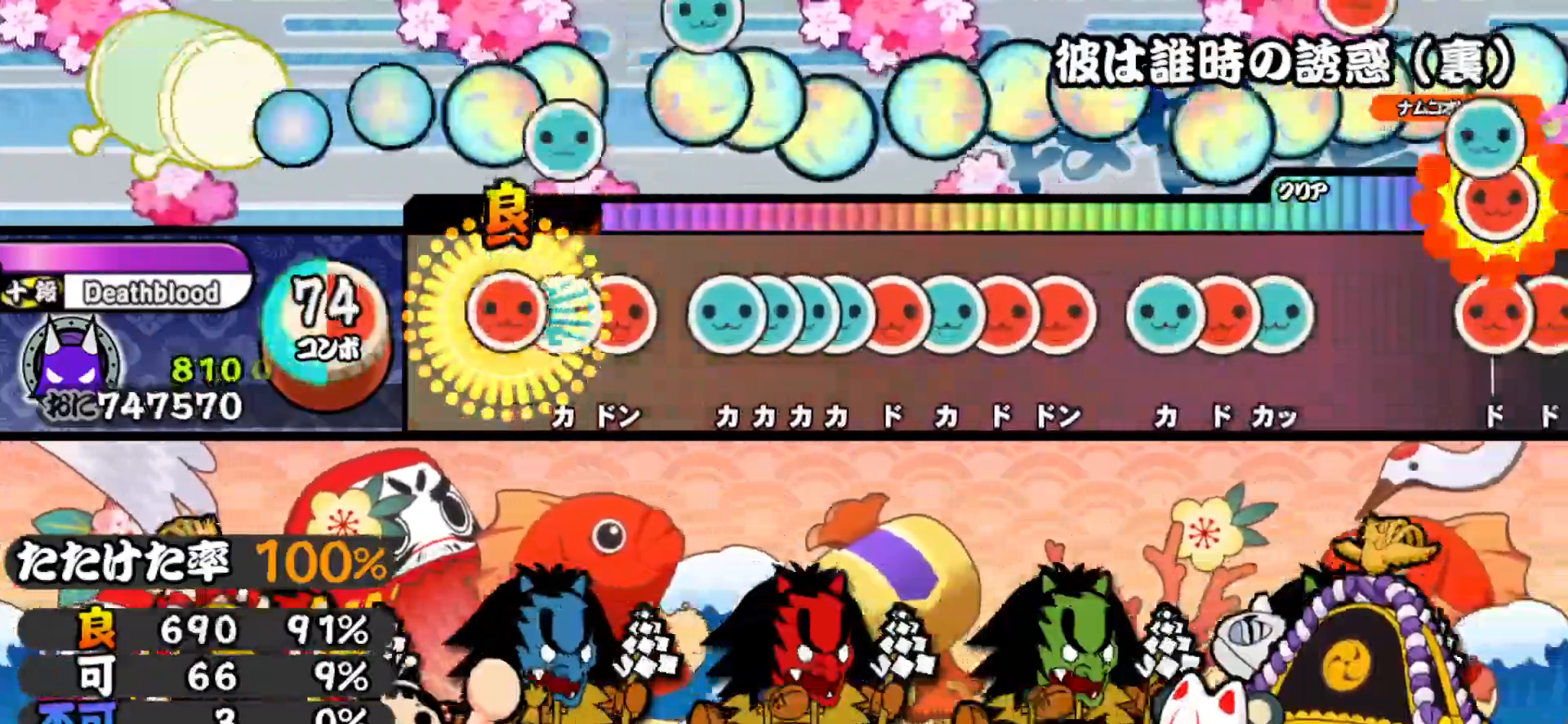
{"buttons": ["DPAD_UP"], "right_stick": "center", "events": [[17, "SQUARE", "down"], [83, "DPAD_UP", "down"], [83, "SQUARE", "up"], [150, "DPAD_UP", "up"], [150, "SQUARE", "down"], [217, "SQUARE", "up"], [283, "TRIANGLE", "down"], [333, "DPAD_UP", "down"], [333, "TRIANGLE", "up"], [400, "DPAD_UP", "up"], [400, "TRIANGLE", "down"], [467, "DPAD_UP", "down"], [467, "TRIANGLE", "up"]]}
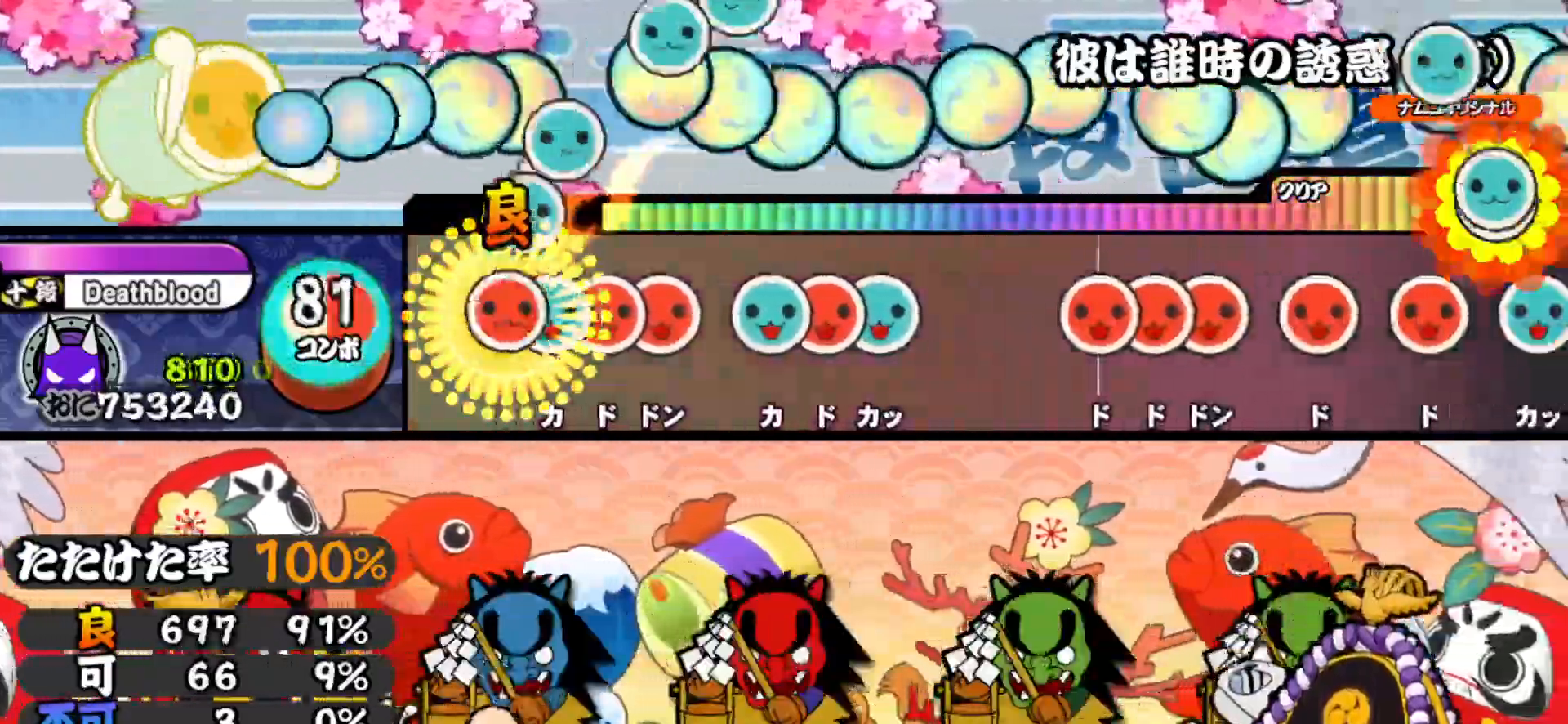
{"buttons": ["TRIANGLE"], "right_stick": "center", "events": [[17, "SQUARE", "down"], [33, "DPAD_UP", "up"], [83, "DPAD_UP", "down"], [100, "SQUARE", "up"], [150, "SQUARE", "down"], [167, "DPAD_UP", "up"], [250, "DPAD_UP", "down"], [267, "SQUARE", "up"], [283, "DPAD_RIGHT", "down"], [317, "DPAD_UP", "up"], [383, "TRIANGLE", "down"], [450, "TRIANGLE", "up"], [467, "DPAD_RIGHT", "up"], [500, "TRIANGLE", "down"]]}
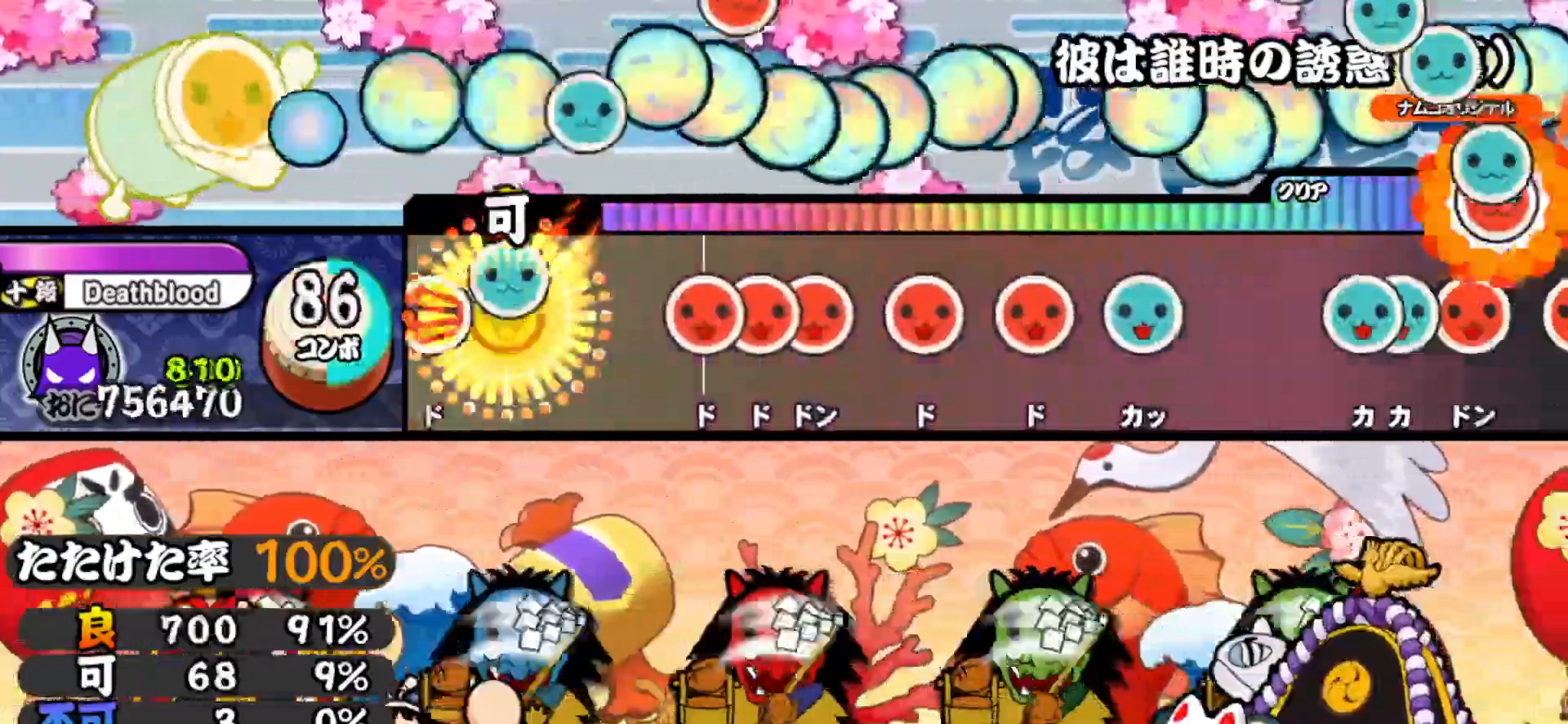
{"buttons": ["SQUARE"], "right_stick": "center", "events": [[117, "TRIANGLE", "up"], [283, "SQUARE", "down"], [350, "DPAD_RIGHT", "down"], [350, "SQUARE", "up"], [400, "SQUARE", "down"], [433, "DPAD_RIGHT", "up"]]}
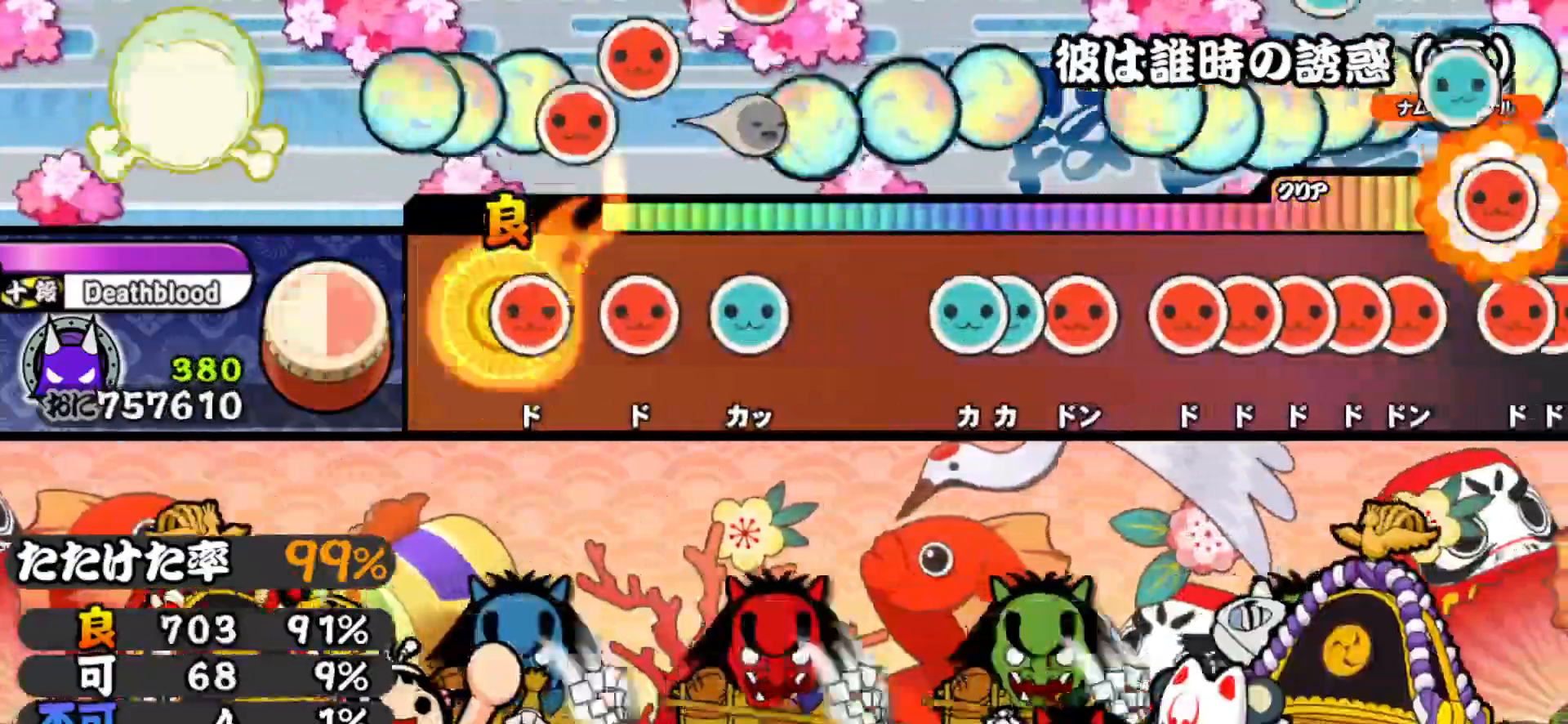
{"buttons": [], "right_stick": "center", "events": [[33, "SQUARE", "up"], [67, "DPAD_RIGHT", "down"], [183, "DPAD_RIGHT", "up"], [183, "SQUARE", "down"], [333, "DPAD_UP", "down"], [333, "SQUARE", "up"], [467, "DPAD_UP", "up"]]}
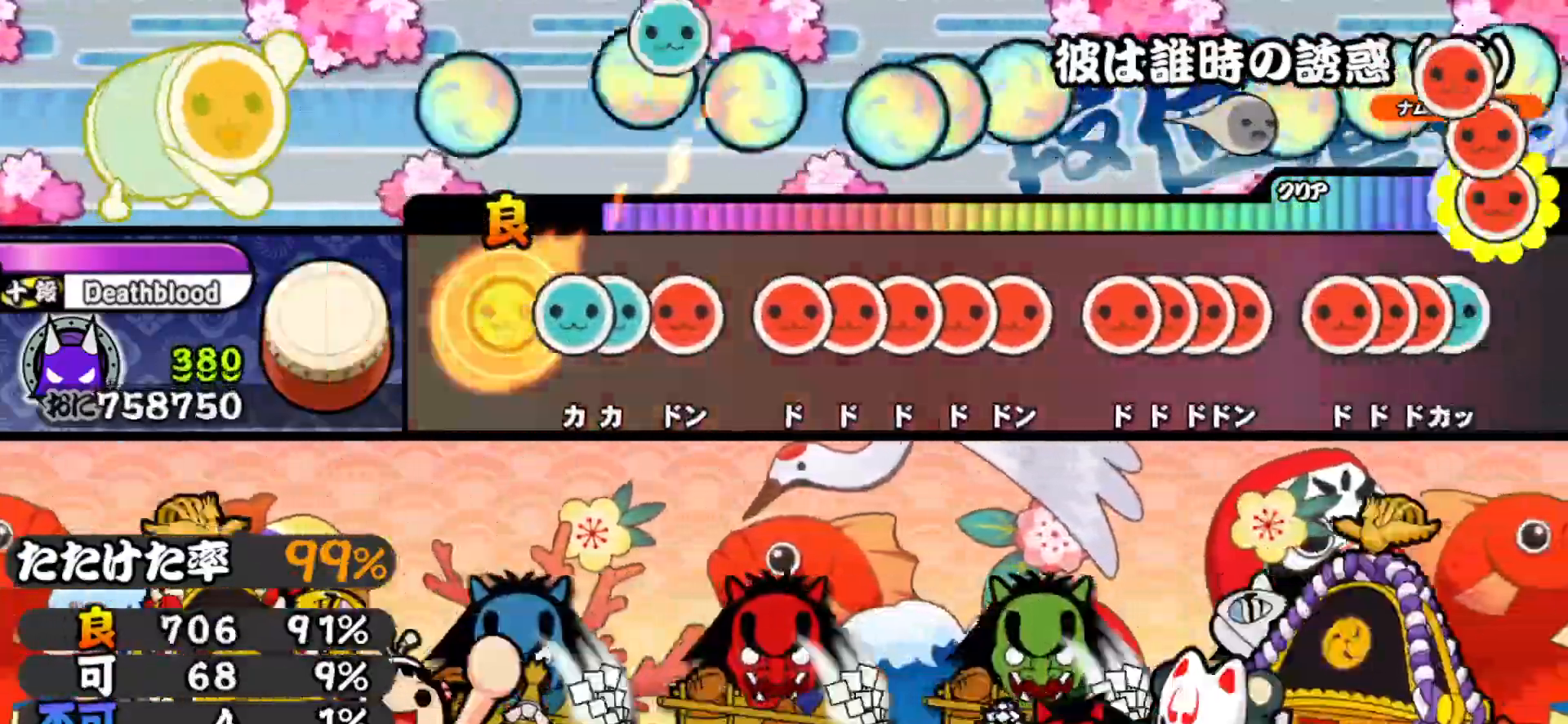
{"buttons": ["DPAD_RIGHT"], "right_stick": "center", "events": [[117, "TRIANGLE", "down"], [167, "DPAD_UP", "down"], [183, "TRIANGLE", "up"], [250, "DPAD_UP", "up"], [250, "SQUARE", "down"], [317, "SQUARE", "up"], [383, "SQUARE", "down"], [433, "DPAD_RIGHT", "down"], [433, "SQUARE", "up"]]}